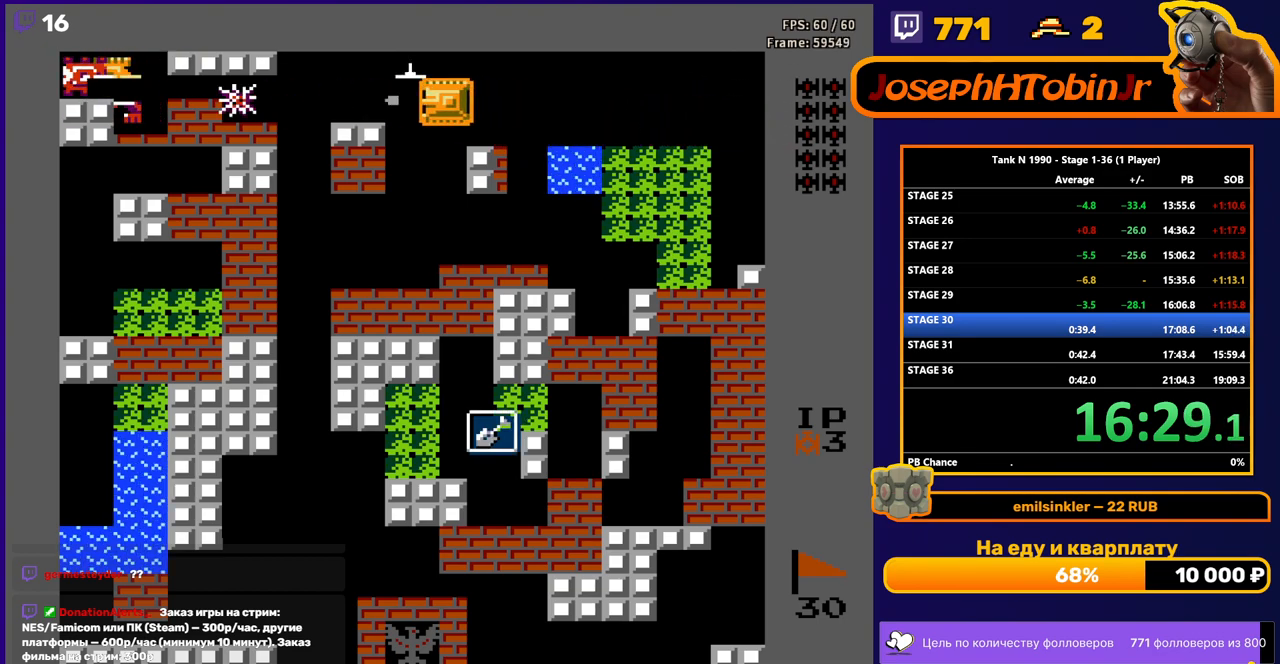
Gameplay with a controller (Nintendo layout); each line is a JSON object with the inputs held at the frame after it. "events" lists button and stick changes between this image and that frame as [ms after this image, input, new state], when the widget could be followed in between. Not read: L3 R3.
{"buttons": ["DPAD_LEFT"], "events": [[450, "B", "up"]]}
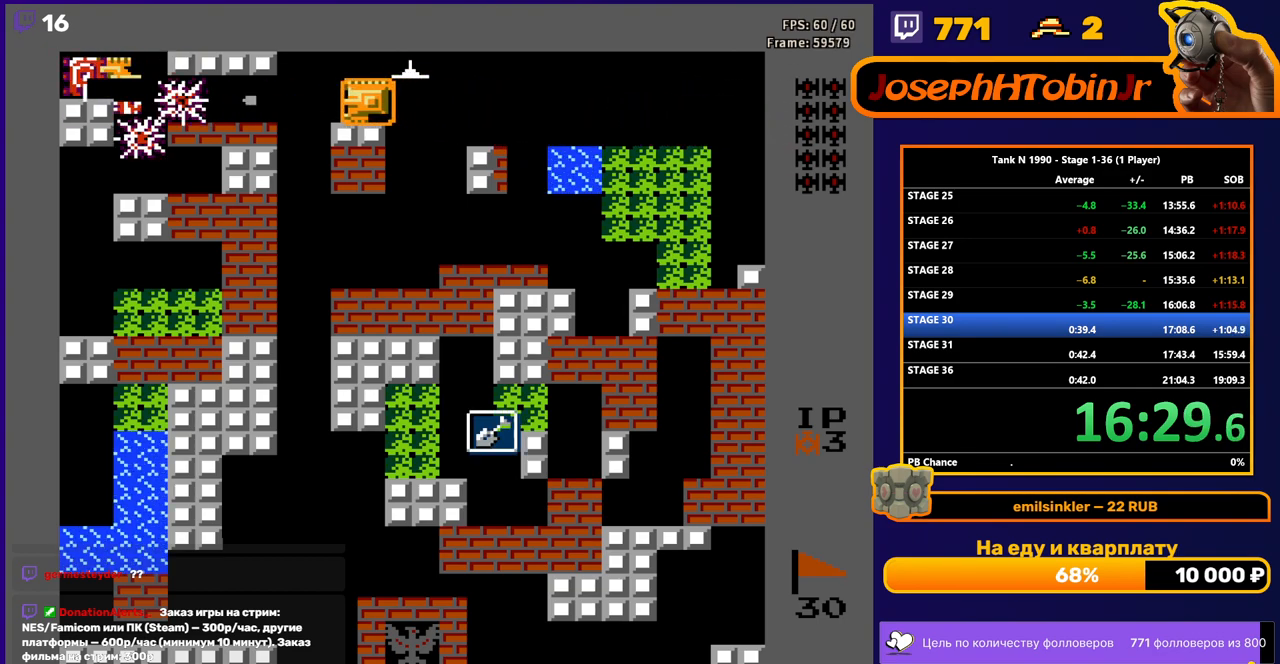
{"buttons": ["B", "DPAD_LEFT"], "events": [[100, "DPAD_LEFT", "up"], [100, "DPAD_RIGHT", "down"], [133, "B", "down"], [217, "DPAD_RIGHT", "up"], [300, "DPAD_LEFT", "down"]]}
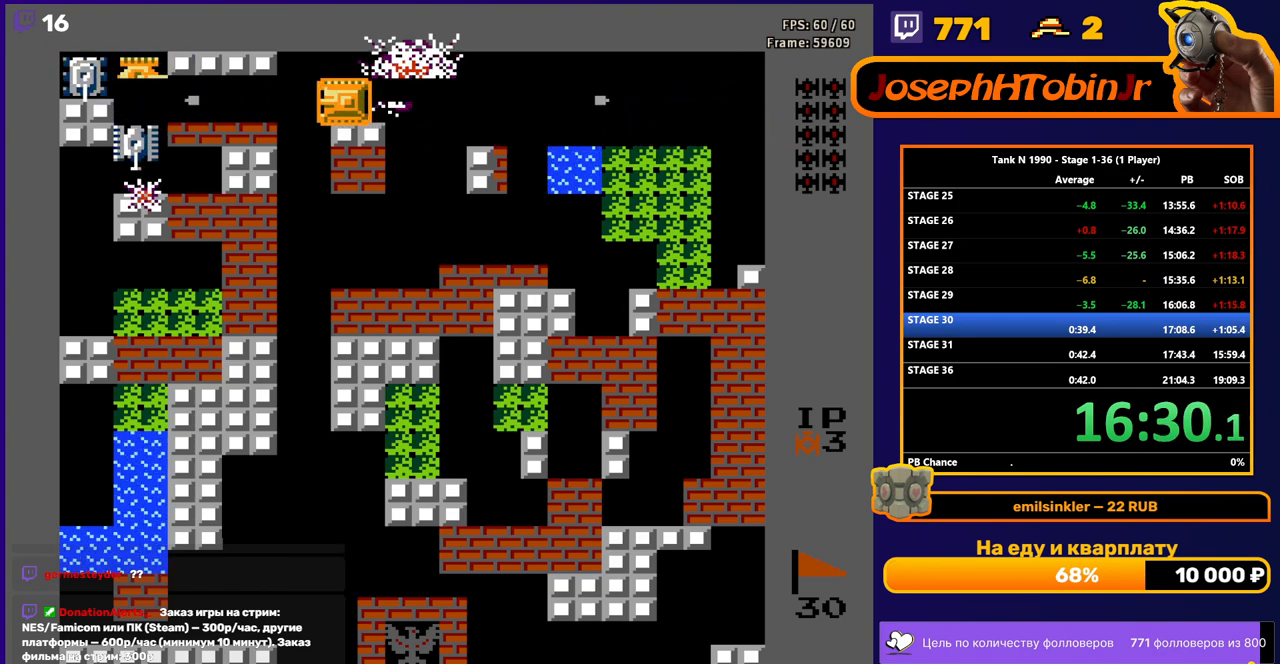
{"buttons": ["B", "DPAD_LEFT"], "events": []}
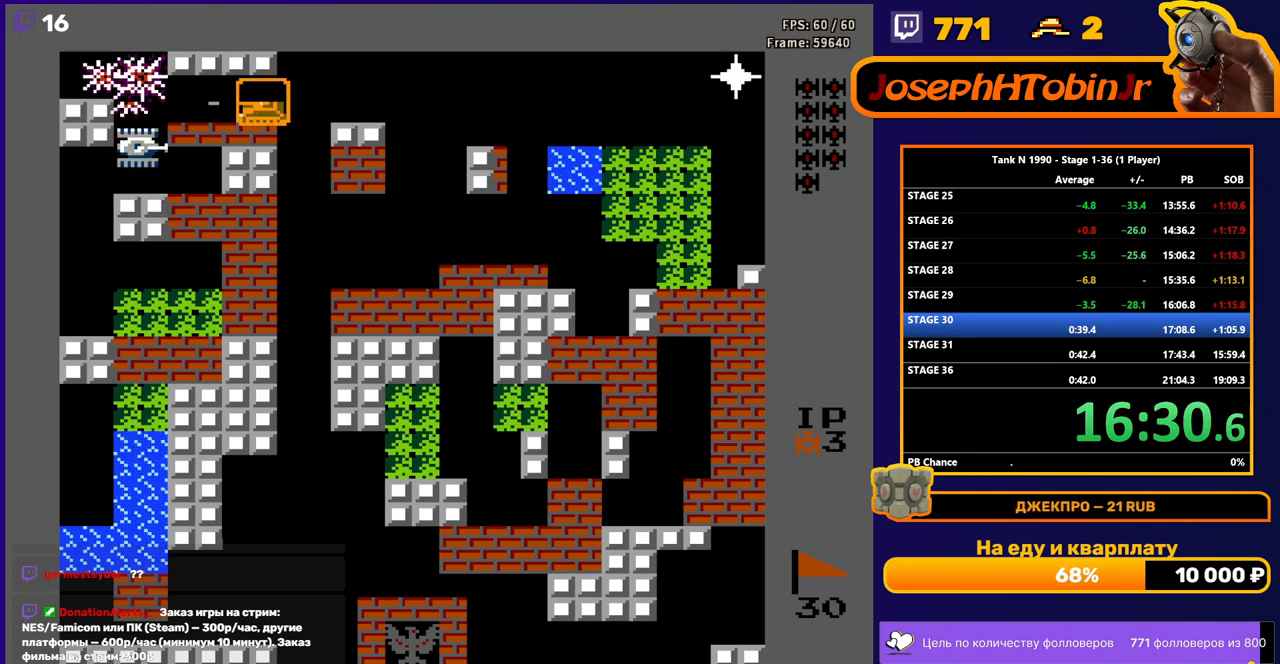
{"buttons": ["B"], "events": [[167, "DPAD_LEFT", "up"], [400, "B", "up"], [450, "B", "down"]]}
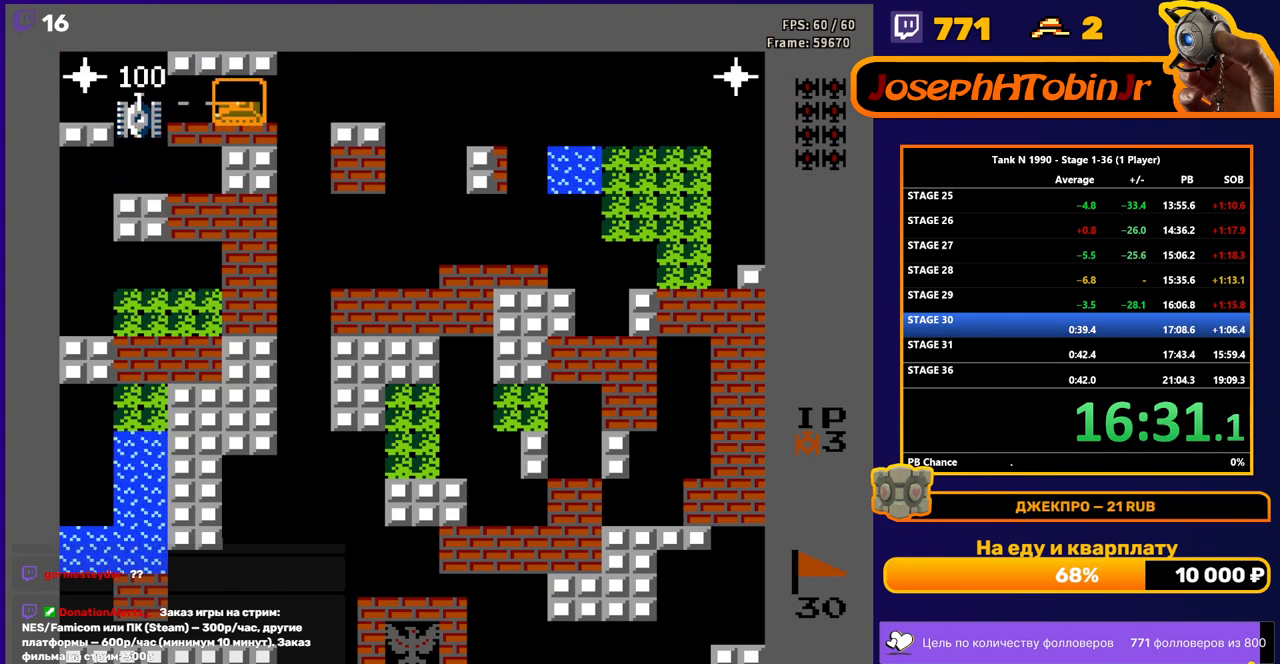
{"buttons": [], "events": [[267, "B", "up"]]}
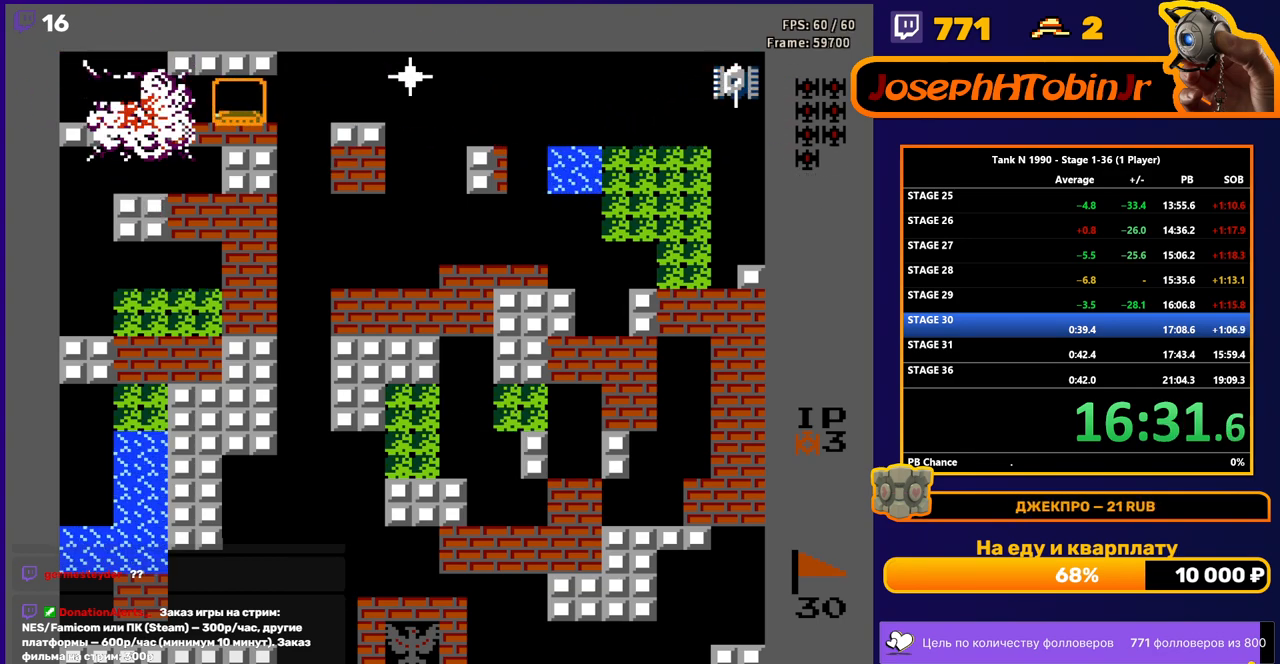
{"buttons": ["B", "DPAD_RIGHT"], "events": [[200, "B", "down"], [450, "DPAD_RIGHT", "down"]]}
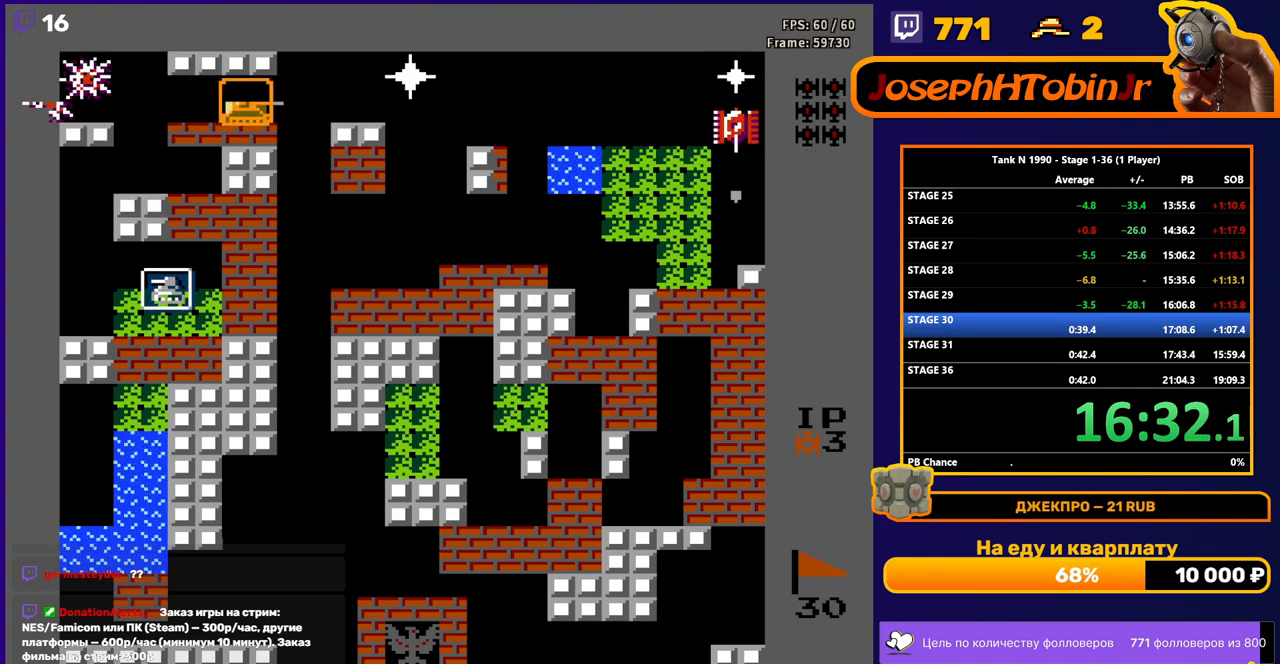
{"buttons": ["B", "DPAD_RIGHT"], "events": []}
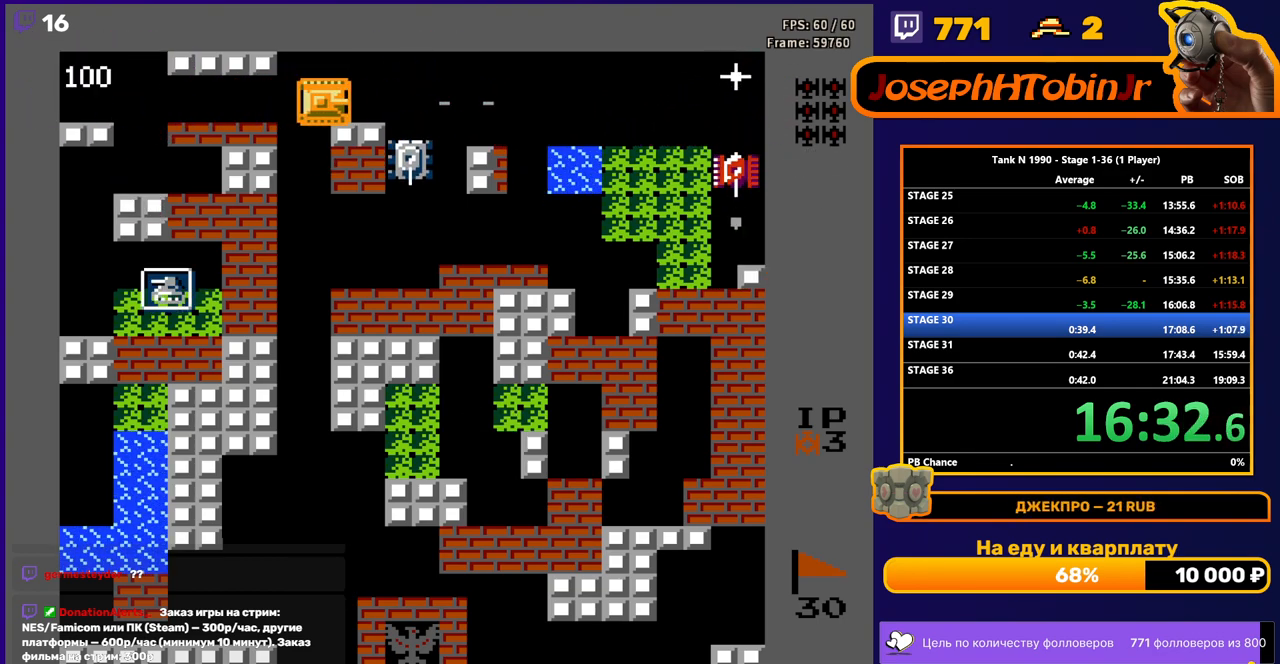
{"buttons": ["DPAD_RIGHT"], "events": [[300, "B", "up"]]}
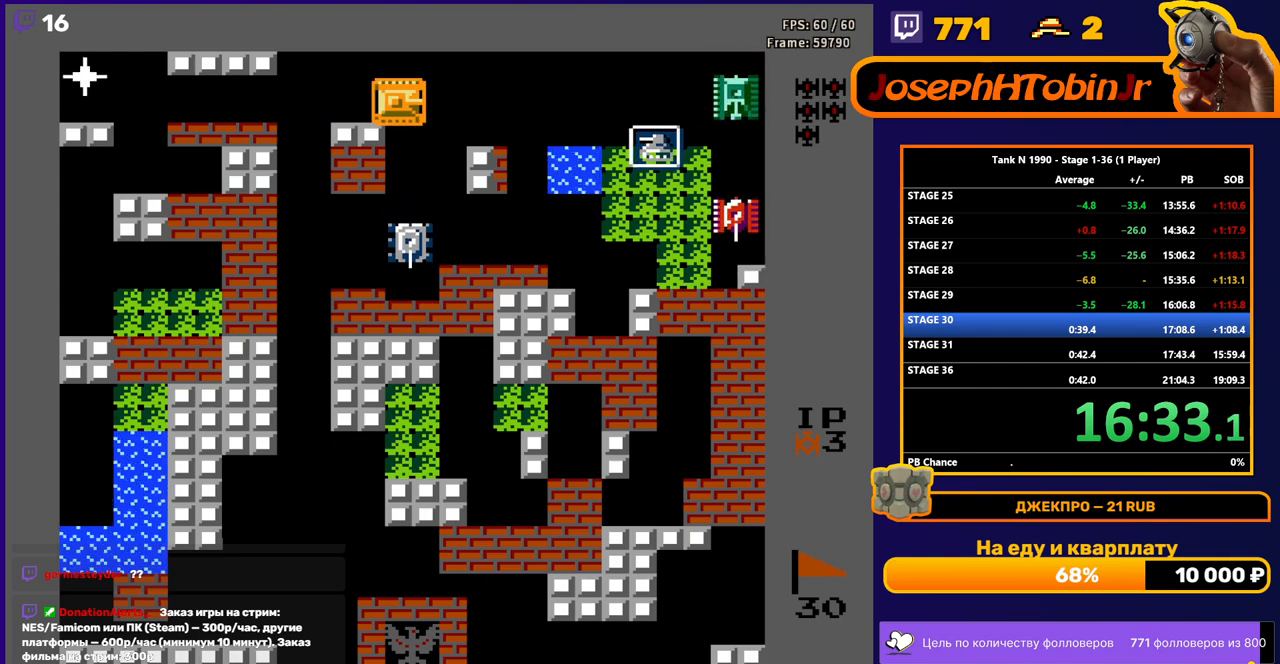
{"buttons": ["B", "DPAD_LEFT"], "events": [[33, "DPAD_DOWN", "down"], [33, "DPAD_RIGHT", "up"], [67, "B", "down"], [167, "DPAD_DOWN", "up"], [183, "DPAD_UP", "down"], [217, "B", "up"], [300, "DPAD_LEFT", "down"], [317, "DPAD_UP", "up"], [350, "B", "down"]]}
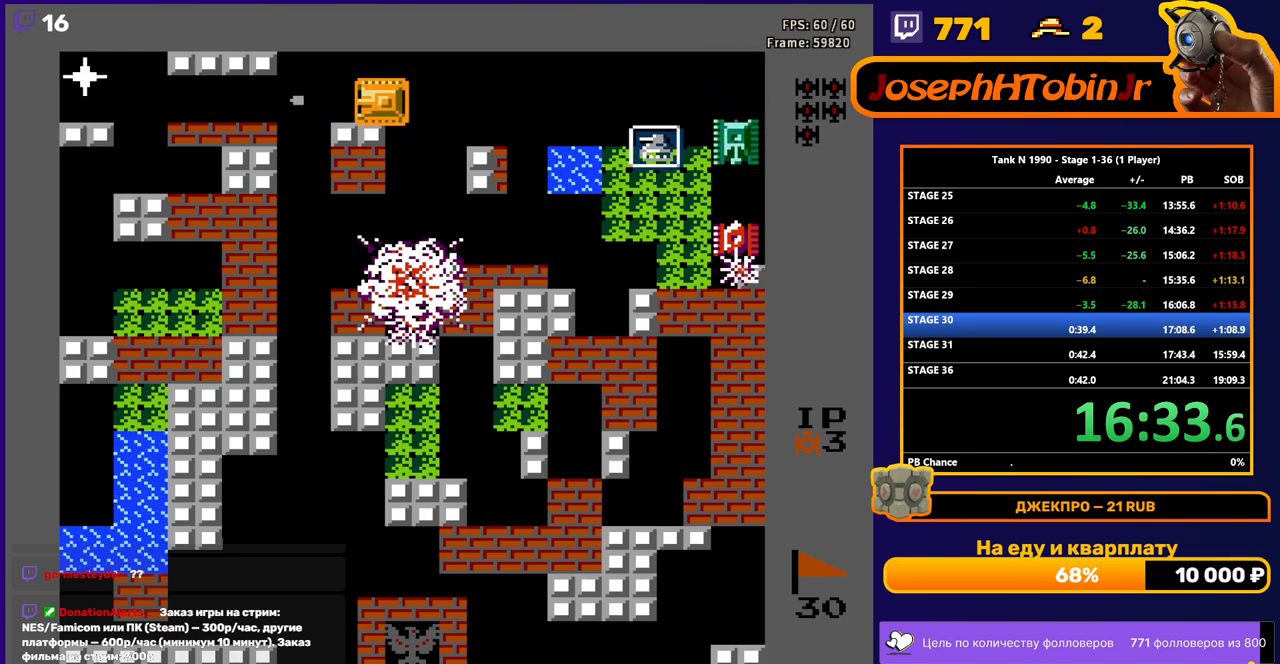
{"buttons": ["B", "DPAD_LEFT"], "events": []}
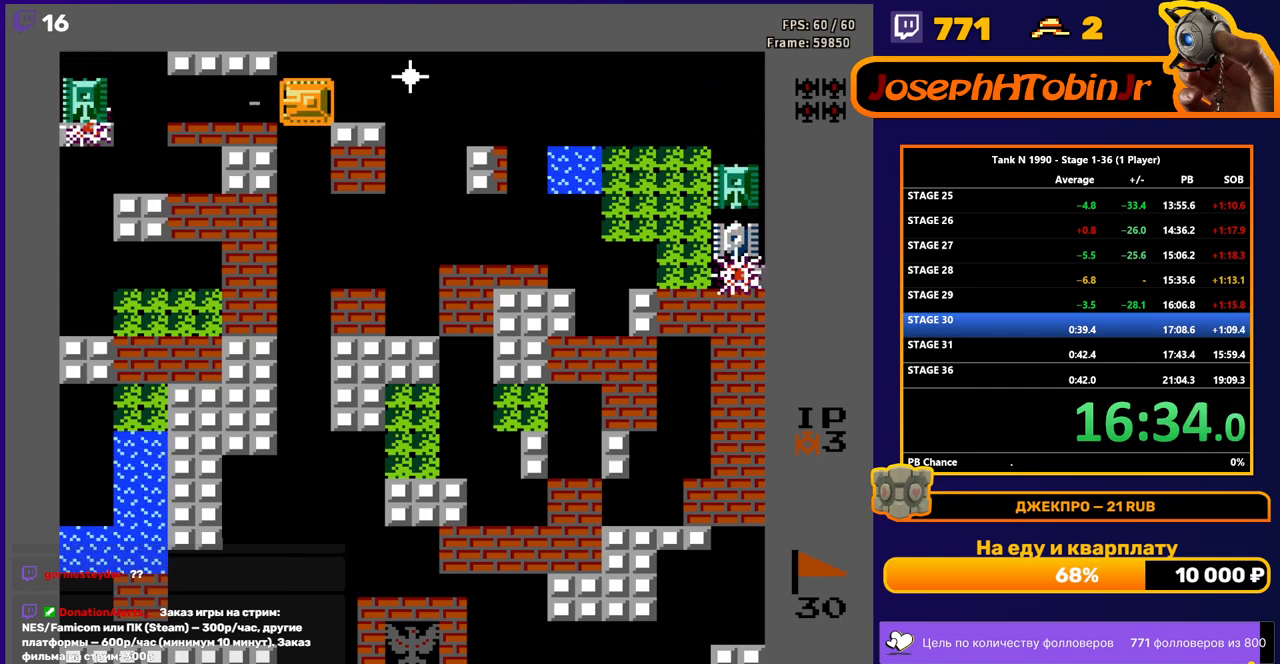
{"buttons": ["DPAD_RIGHT"], "events": [[67, "DPAD_LEFT", "up"], [300, "B", "up"], [433, "DPAD_RIGHT", "down"]]}
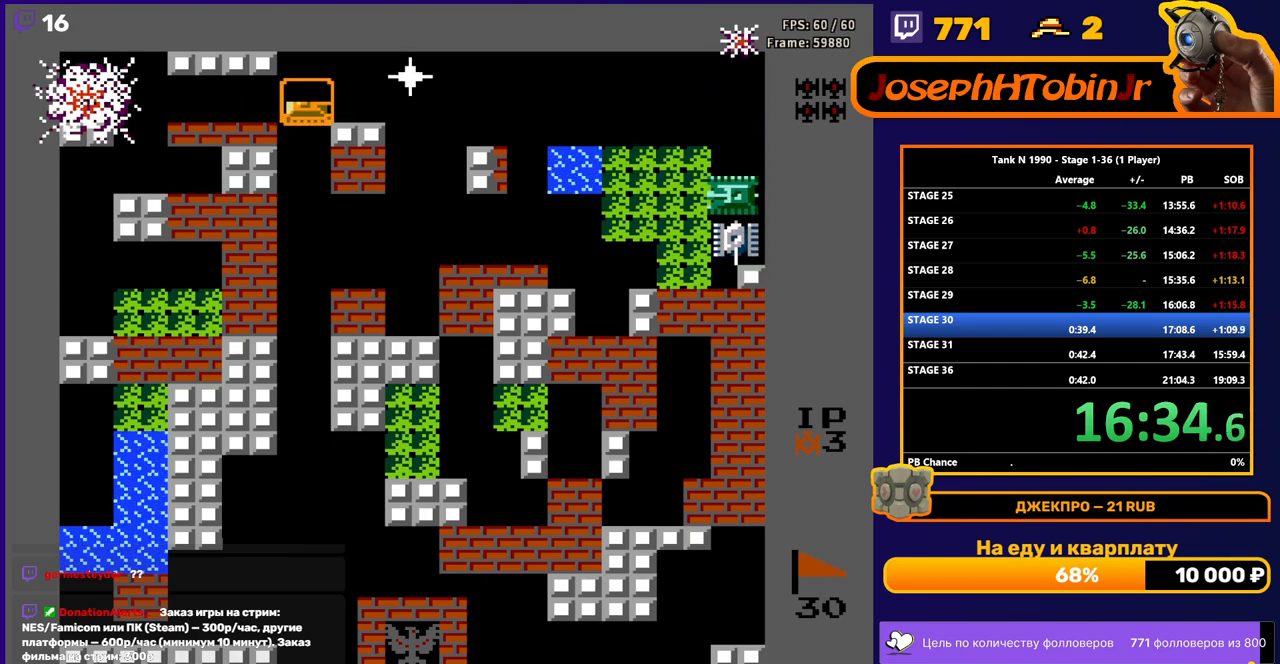
{"buttons": [], "events": [[117, "B", "down"], [450, "DPAD_RIGHT", "up"], [483, "B", "up"]]}
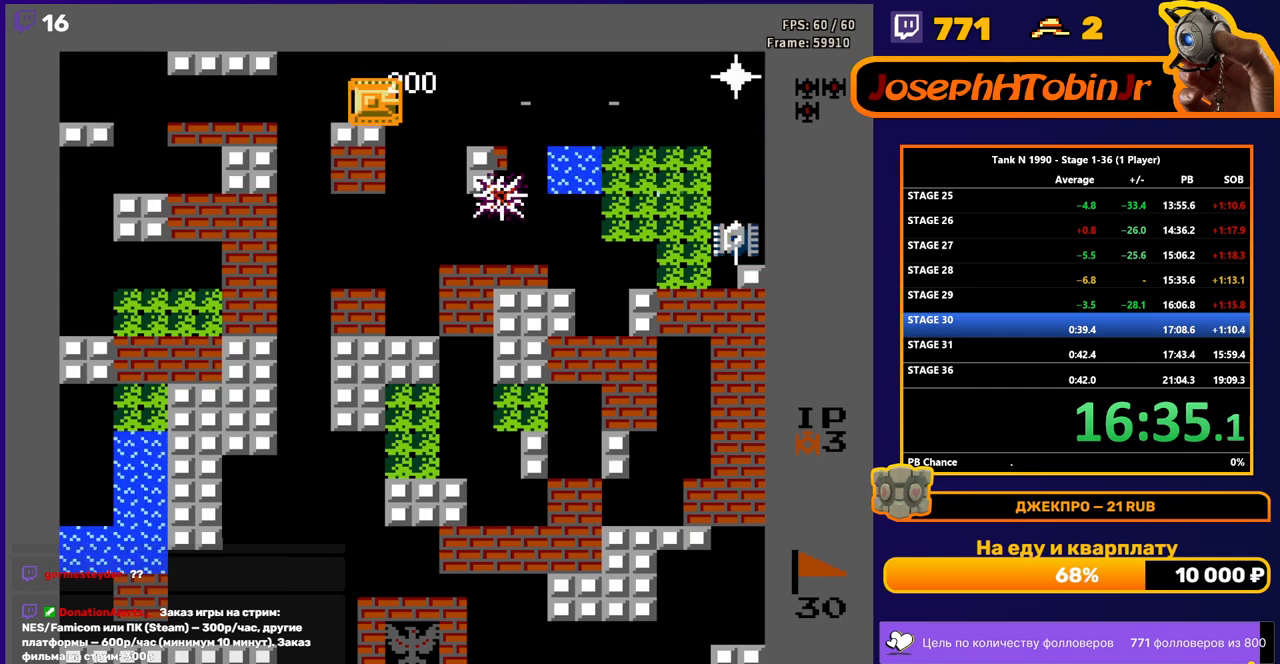
{"buttons": ["DPAD_DOWN"], "events": [[50, "DPAD_LEFT", "down"], [250, "DPAD_DOWN", "down"], [250, "DPAD_LEFT", "up"], [283, "B", "down"], [467, "B", "up"]]}
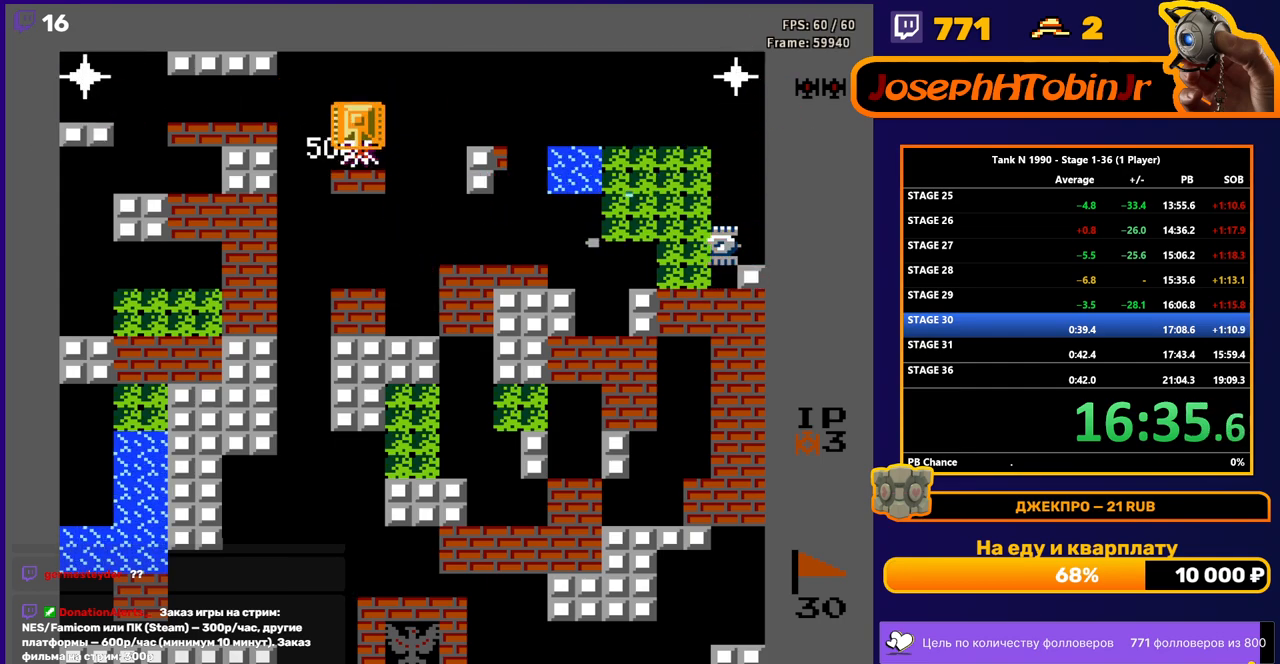
{"buttons": ["DPAD_RIGHT"], "events": [[33, "DPAD_DOWN", "up"], [50, "DPAD_UP", "down"], [250, "DPAD_LEFT", "down"], [267, "B", "down"], [267, "DPAD_UP", "up"], [367, "DPAD_LEFT", "up"], [400, "DPAD_RIGHT", "down"], [433, "B", "up"]]}
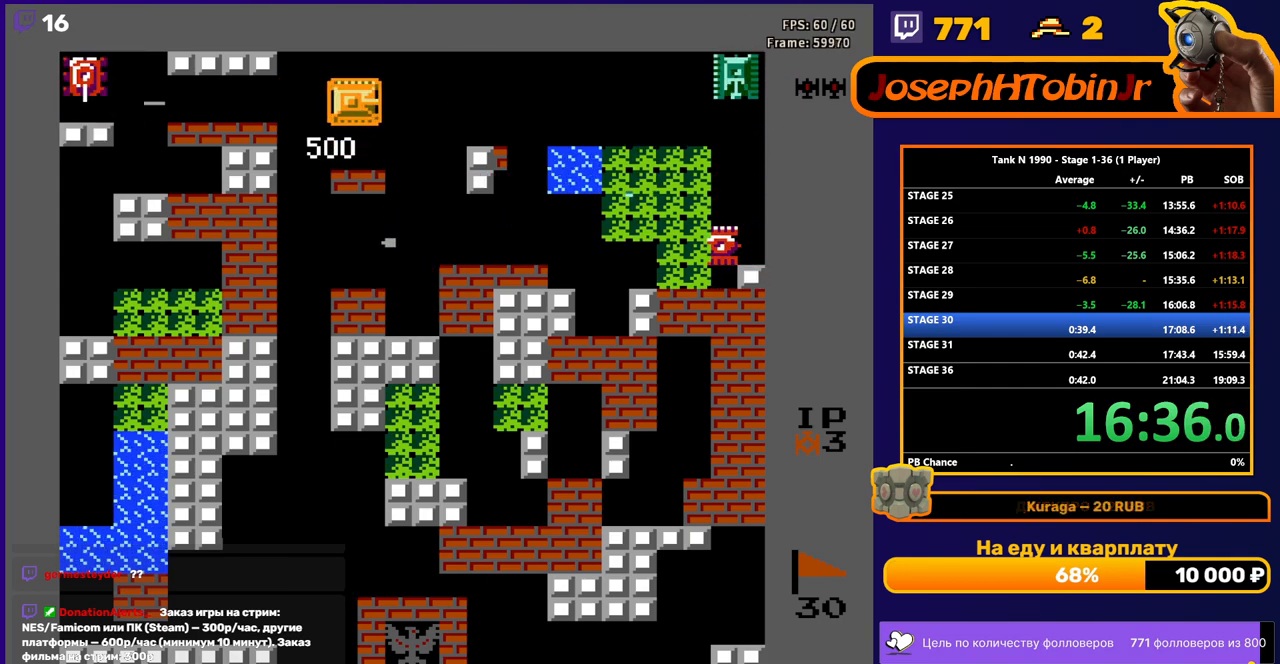
{"buttons": ["B", "DPAD_RIGHT"], "events": [[367, "B", "down"]]}
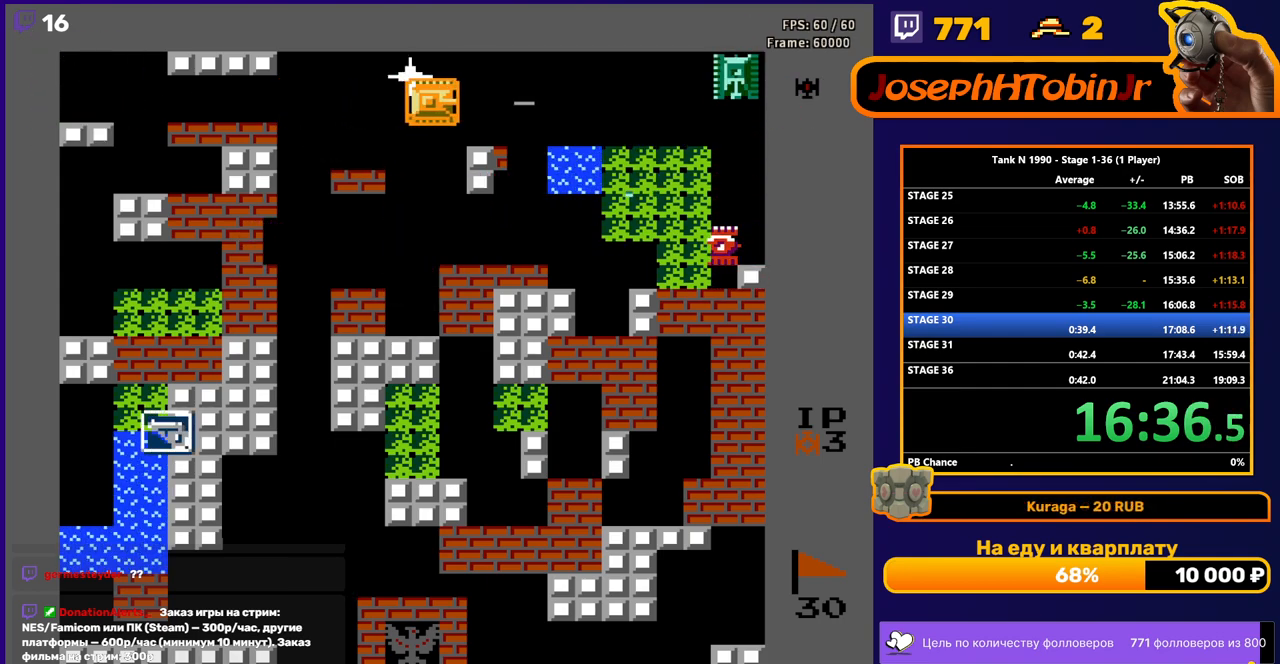
{"buttons": ["DPAD_RIGHT"], "events": [[250, "B", "up"]]}
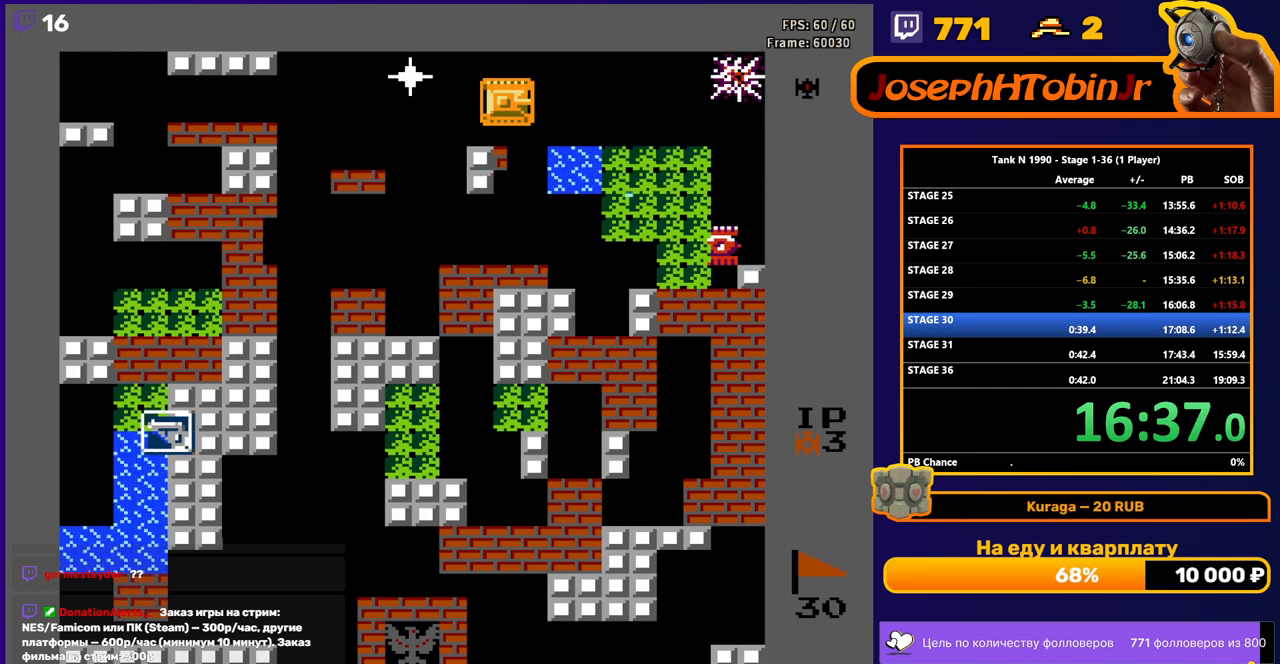
{"buttons": ["DPAD_RIGHT"], "events": [[300, "DPAD_RIGHT", "up"], [317, "DPAD_LEFT", "down"], [367, "B", "down"], [417, "DPAD_LEFT", "up"], [467, "B", "up"], [467, "DPAD_RIGHT", "down"]]}
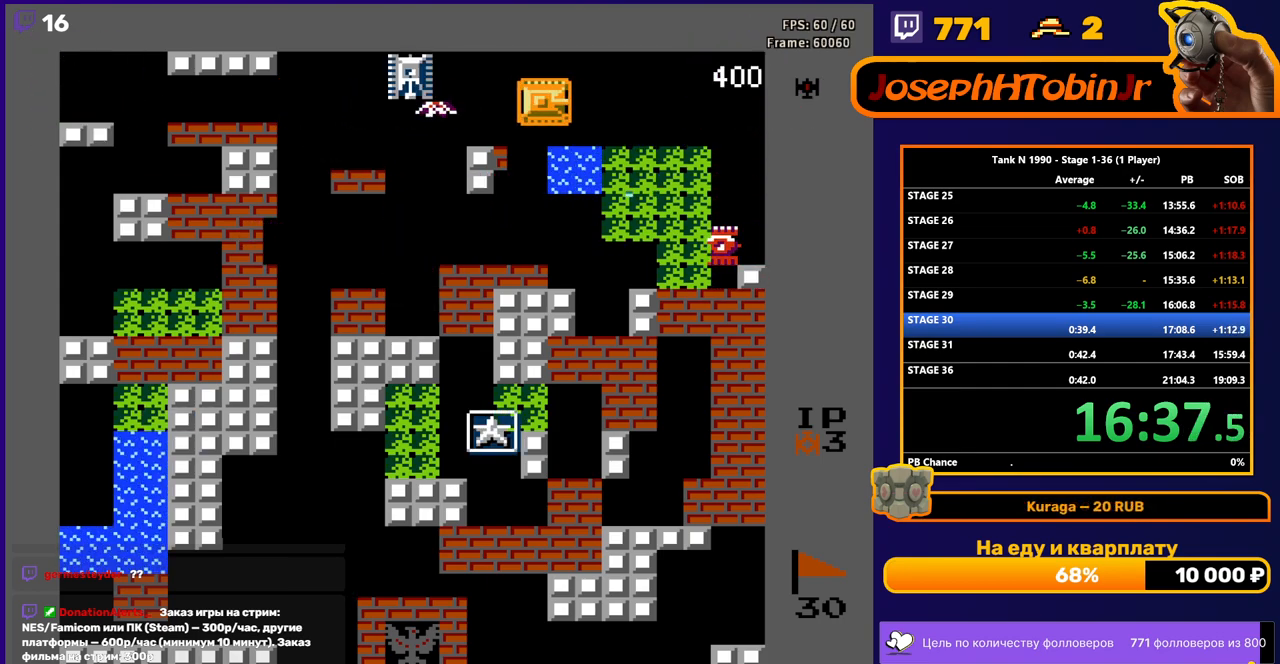
{"buttons": ["B"], "events": [[367, "DPAD_RIGHT", "up"], [383, "DPAD_LEFT", "down"], [417, "B", "down"], [500, "DPAD_LEFT", "up"]]}
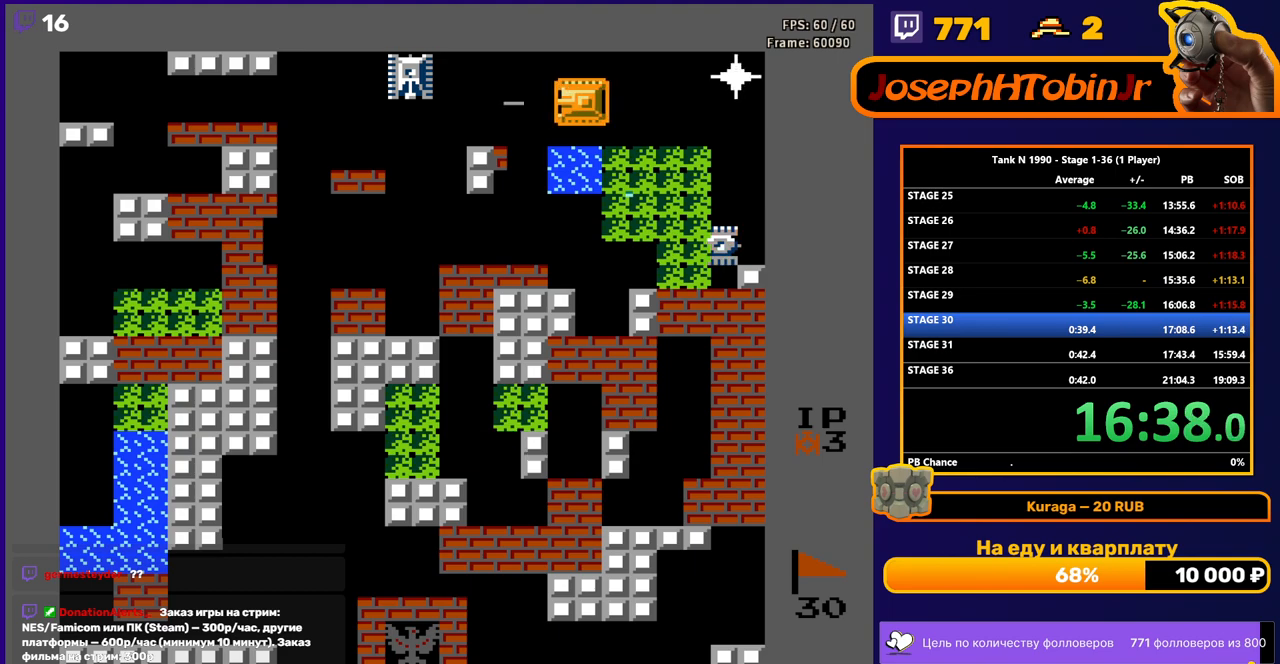
{"buttons": ["B"], "events": [[33, "B", "up"], [33, "DPAD_RIGHT", "down"], [167, "B", "down"], [333, "B", "up"], [367, "DPAD_RIGHT", "up"], [383, "DPAD_LEFT", "down"], [483, "B", "down"], [500, "DPAD_LEFT", "up"]]}
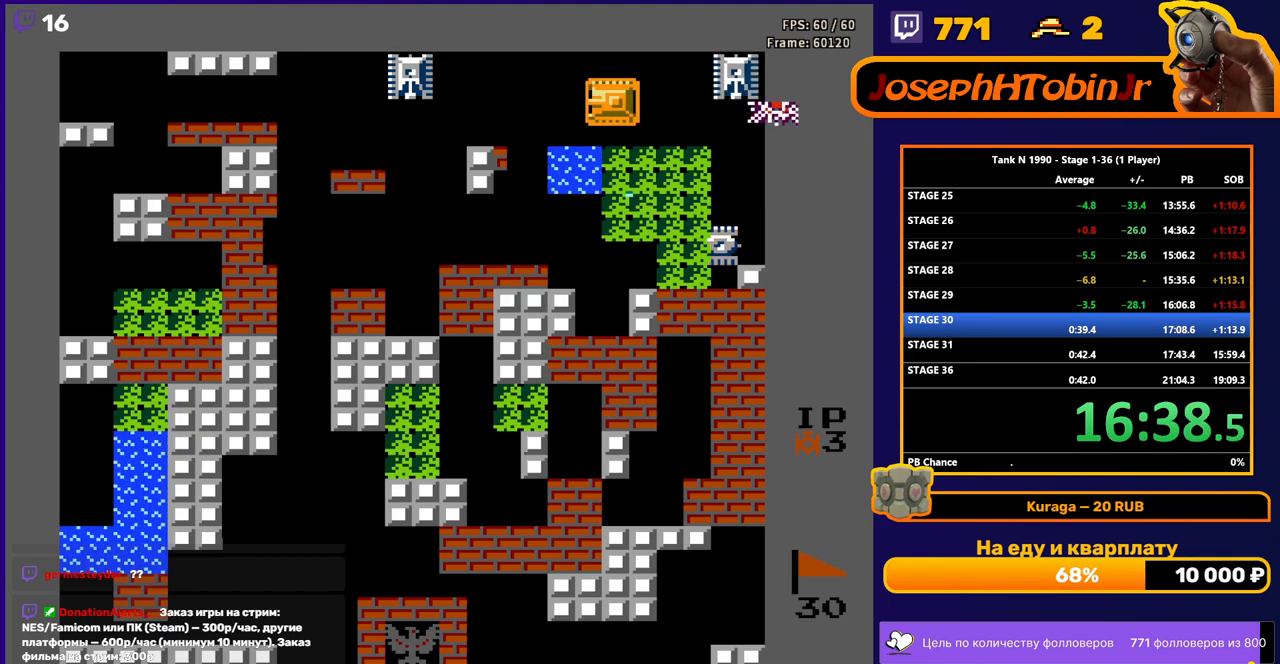
{"buttons": ["DPAD_RIGHT"], "events": [[183, "DPAD_RIGHT", "down"], [200, "B", "up"], [317, "B", "down"], [483, "B", "up"]]}
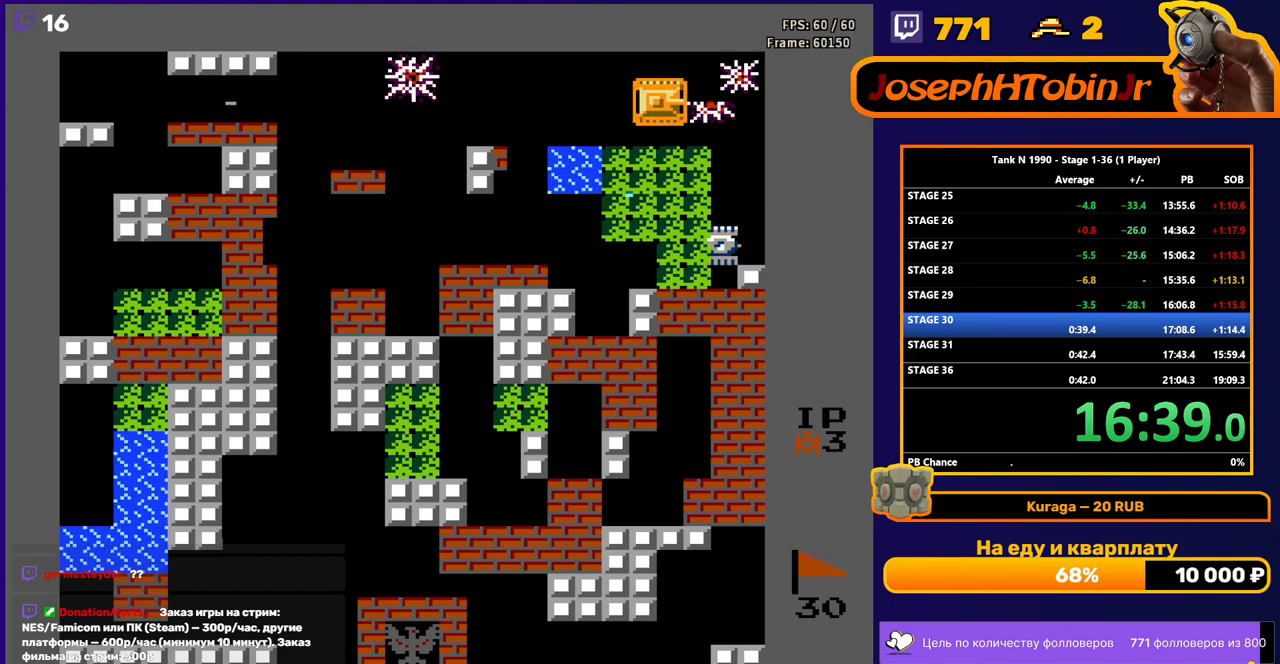
{"buttons": ["DPAD_RIGHT"], "events": [[50, "DPAD_DOWN", "down"], [50, "DPAD_RIGHT", "up"], [167, "B", "down"], [317, "DPAD_DOWN", "up"], [317, "DPAD_RIGHT", "down"], [333, "B", "up"]]}
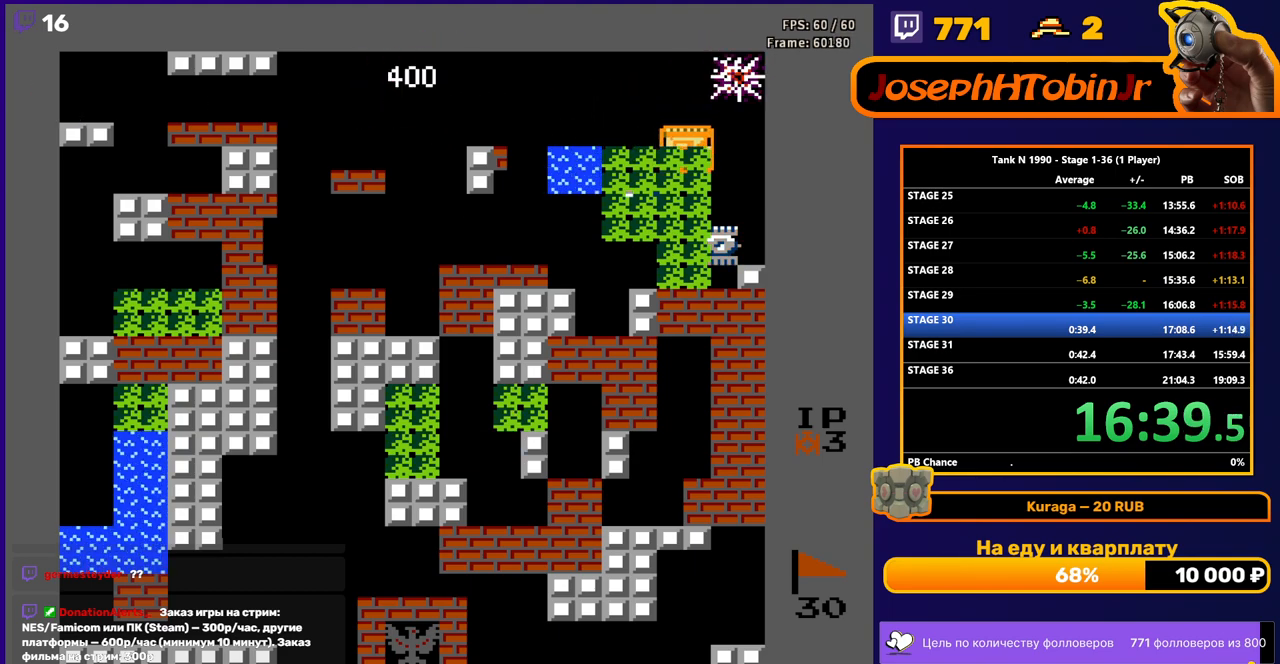
{"buttons": ["B", "DPAD_LEFT"], "events": [[50, "DPAD_DOWN", "down"], [100, "DPAD_RIGHT", "up"], [167, "B", "down"], [317, "B", "up"], [333, "DPAD_DOWN", "up"], [333, "DPAD_LEFT", "down"], [417, "B", "down"]]}
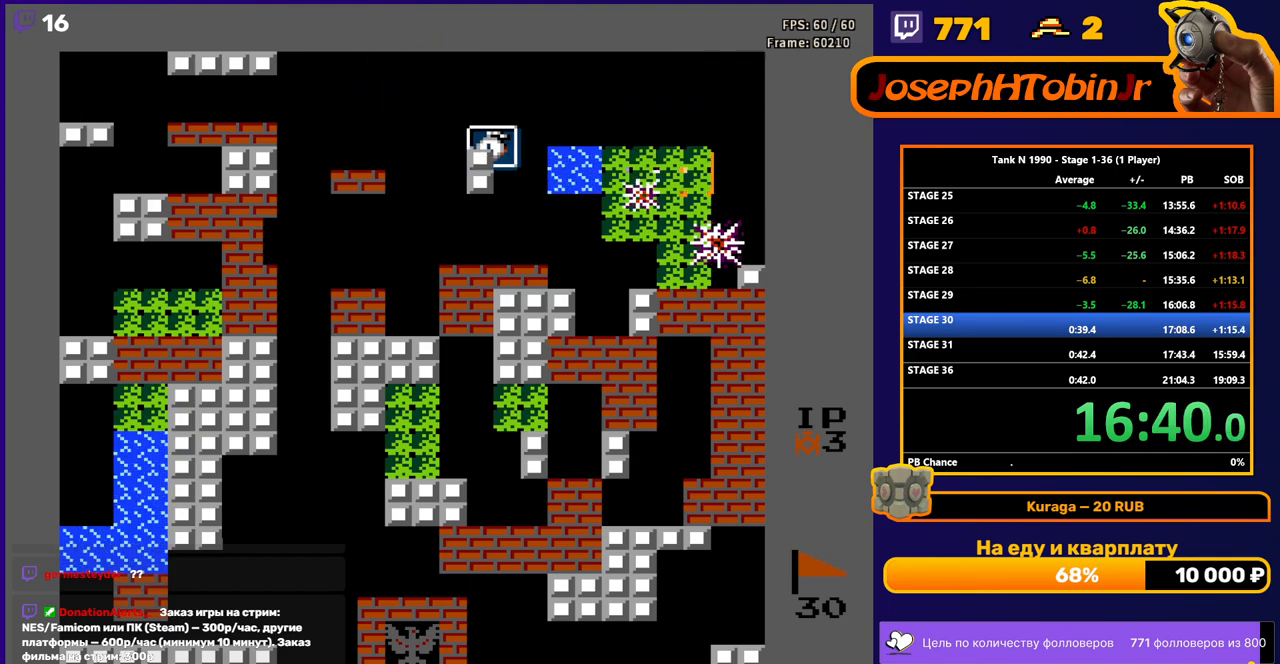
{"buttons": ["DPAD_LEFT"], "events": [[233, "B", "up"]]}
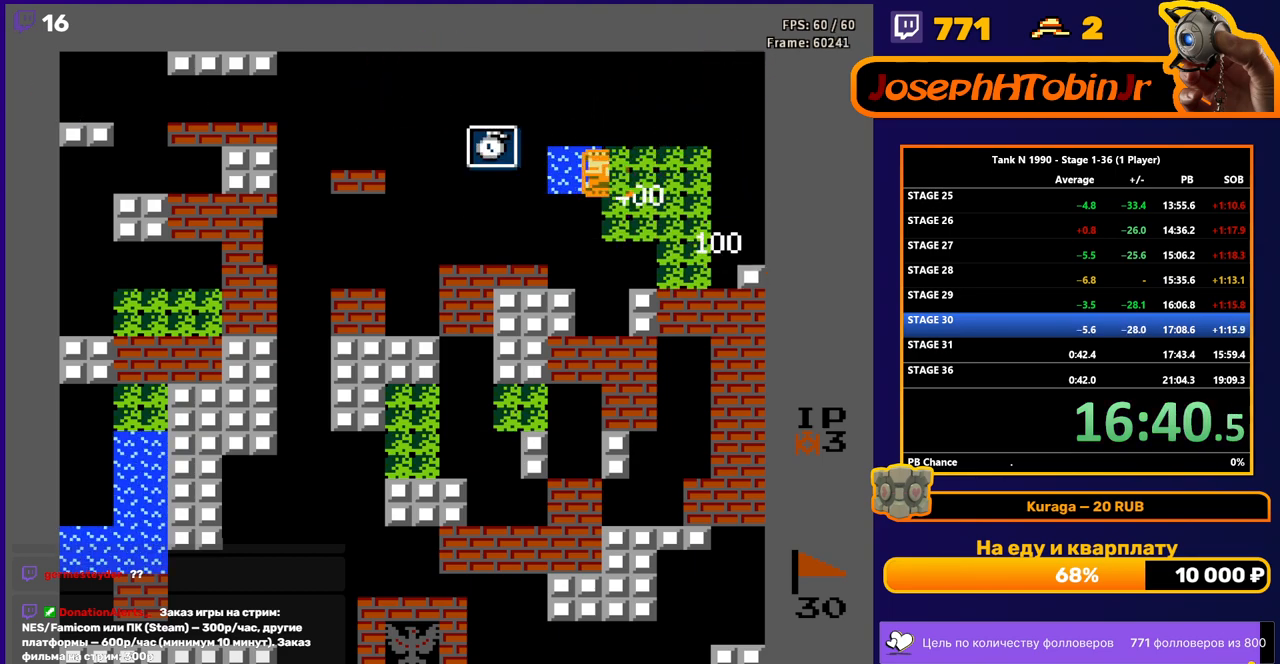
{"buttons": ["DPAD_LEFT"], "events": [[183, "DPAD_LEFT", "up"], [217, "DPAD_LEFT", "down"]]}
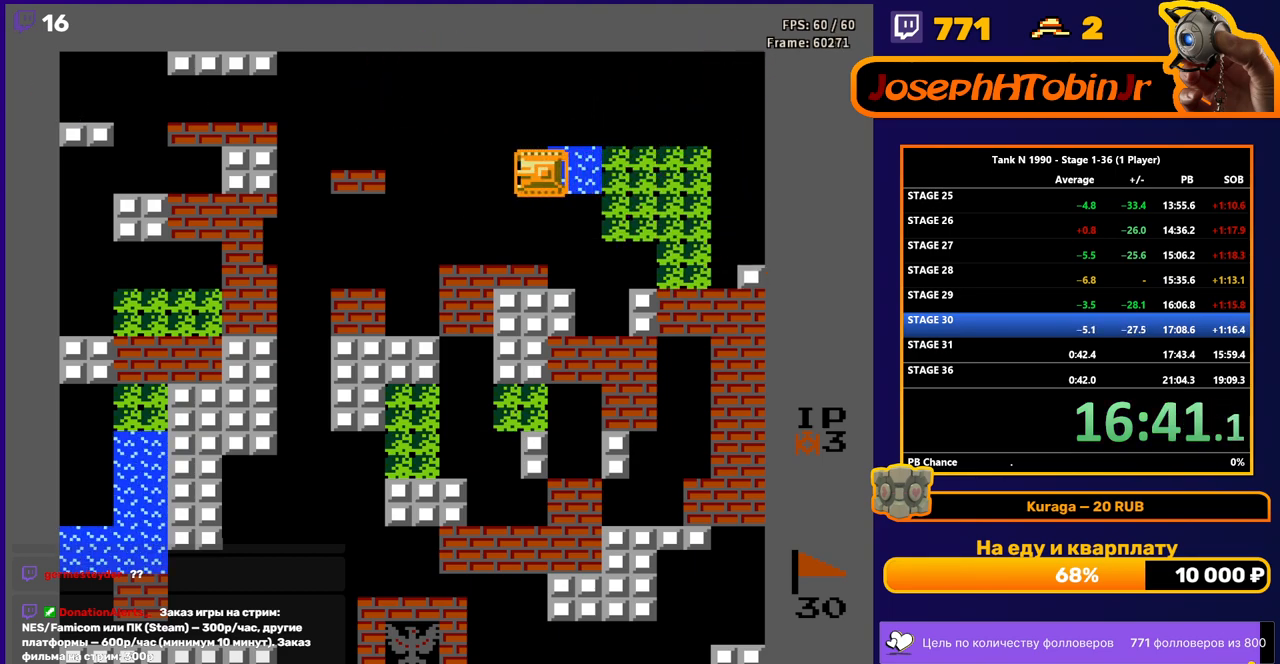
{"buttons": [], "events": [[67, "DPAD_LEFT", "up"]]}